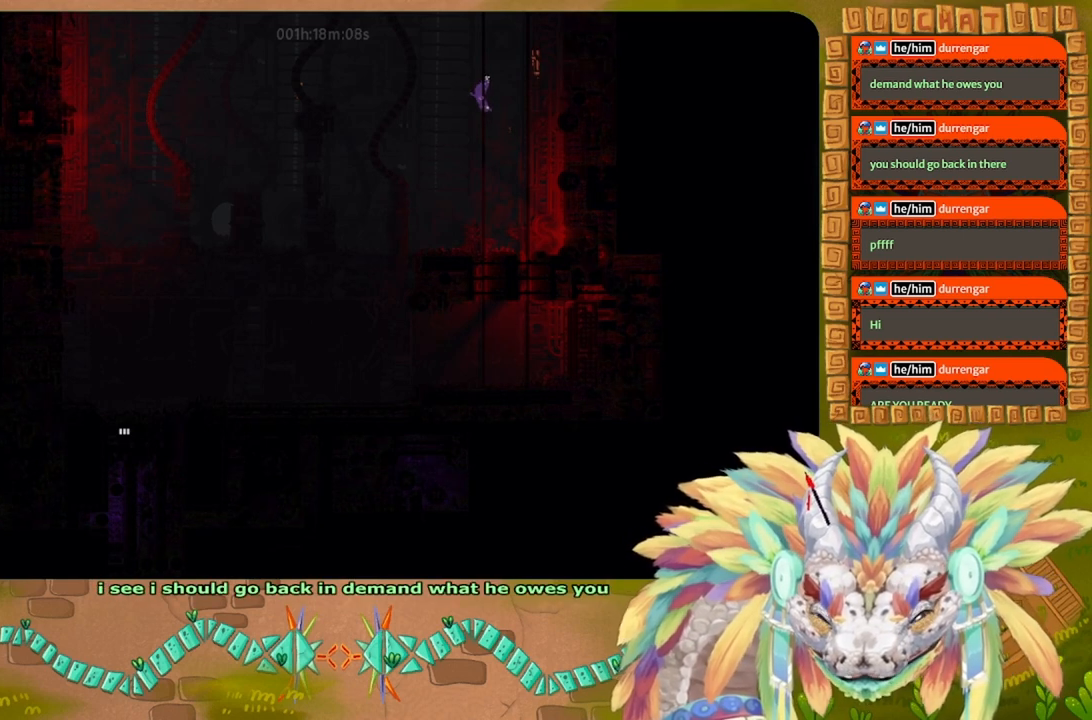
Gameplay with keyboard; each line is a JSON object with the keys held at the frame after it. "events" lists presses ("down") and releases ("up") of "down", "g", "j", "left", "r", "right", "t" and "up" between this image and that frame as [ms after this image, input, new state], when the widget could be followed in between. No other keys are recorded. Mouse input is not recorded.
{"keys": ["down"], "events": [[334, "down", "down"]]}
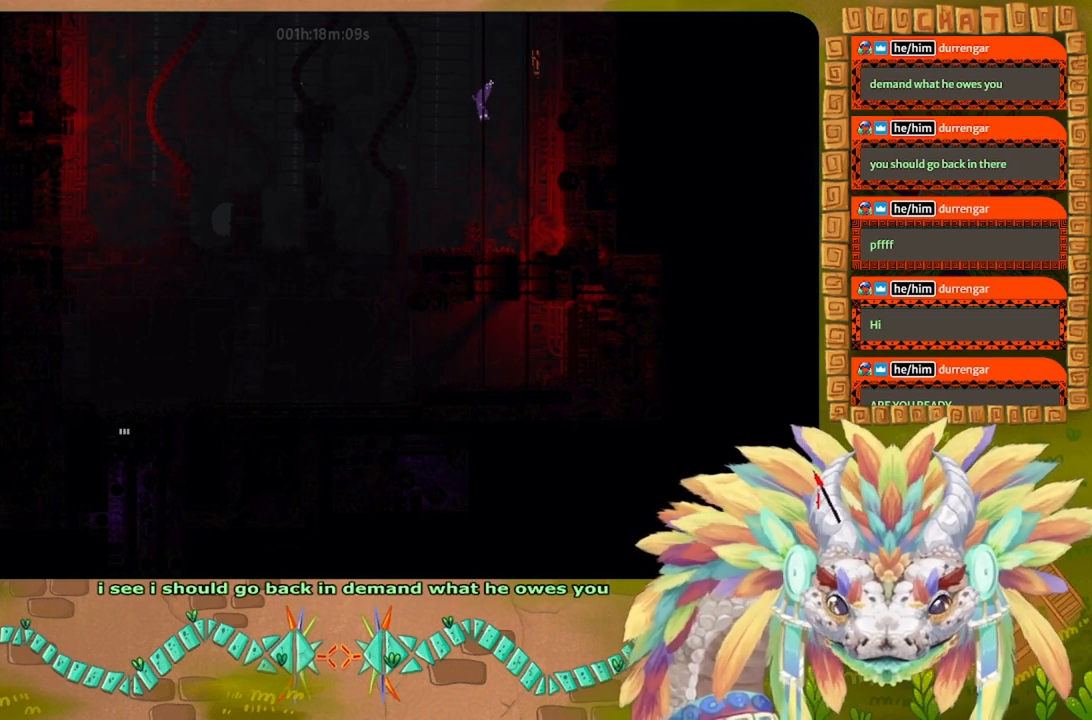
{"keys": ["down"], "events": []}
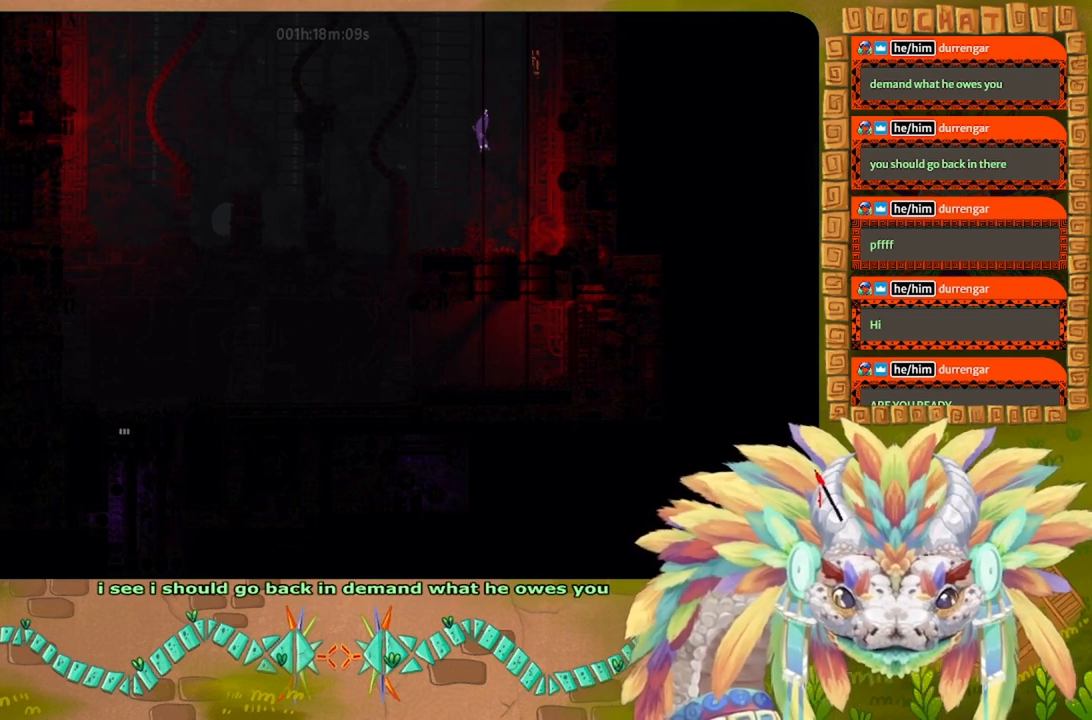
{"keys": [], "events": [[134, "down", "up"]]}
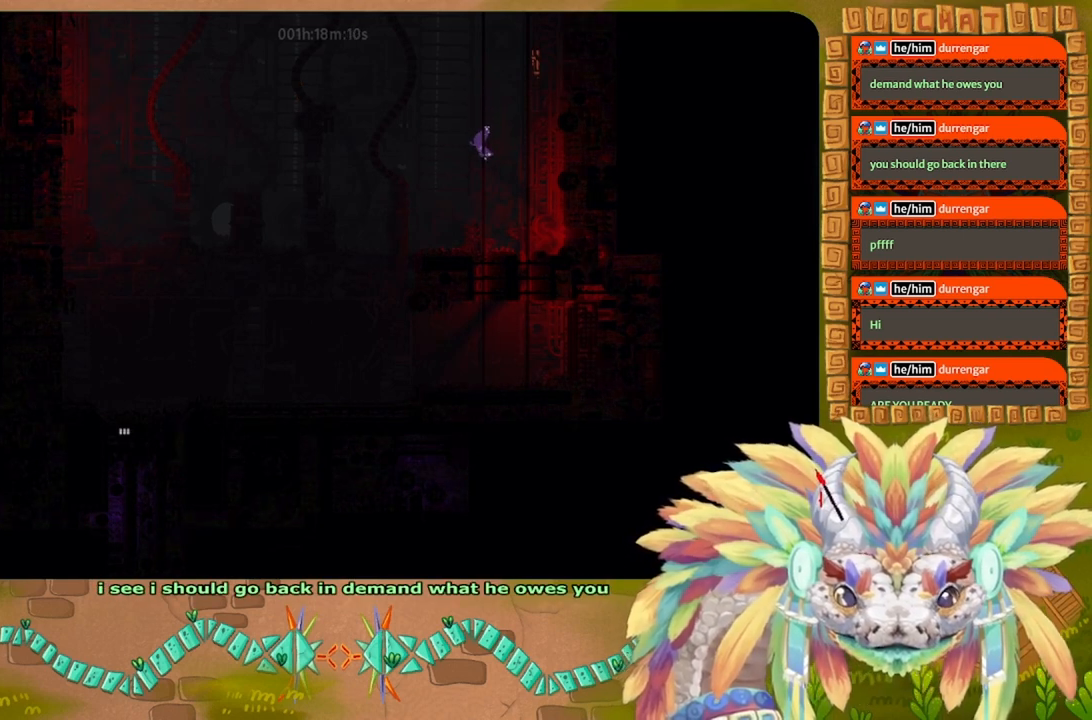
{"keys": [], "events": []}
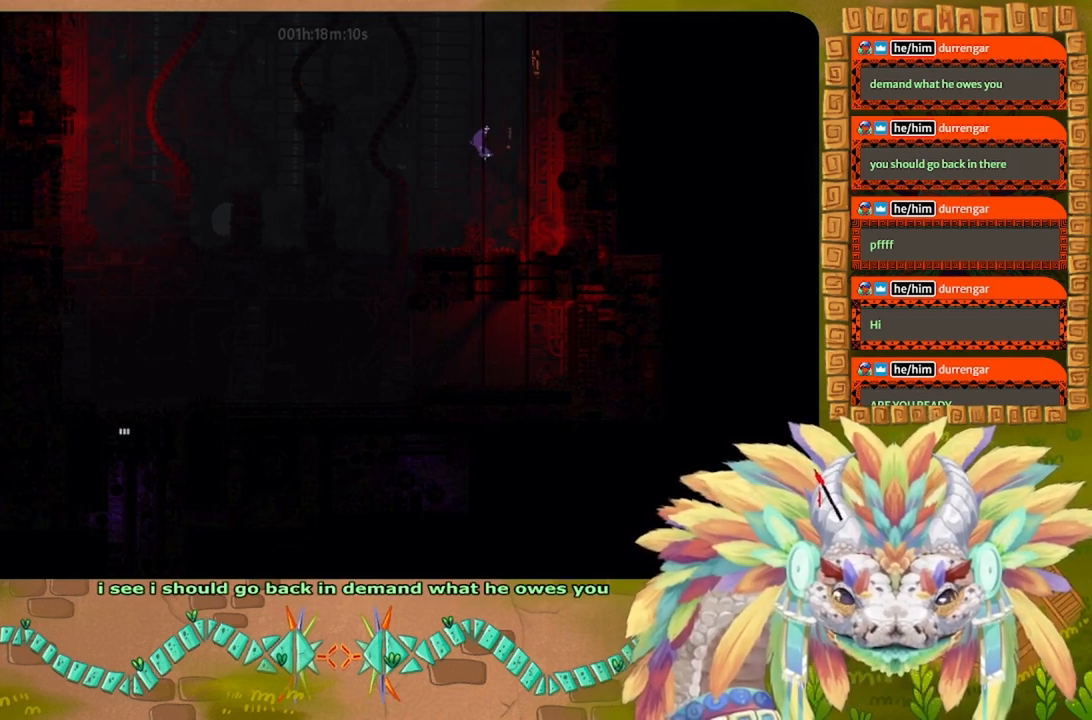
{"keys": [], "events": []}
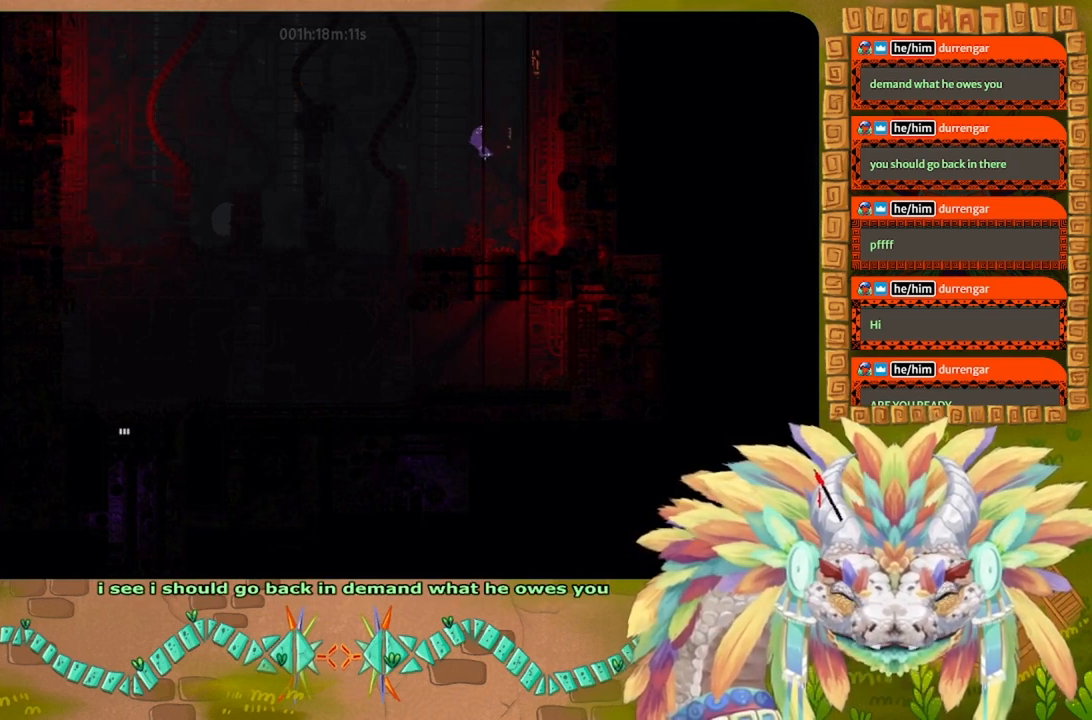
{"keys": [], "events": []}